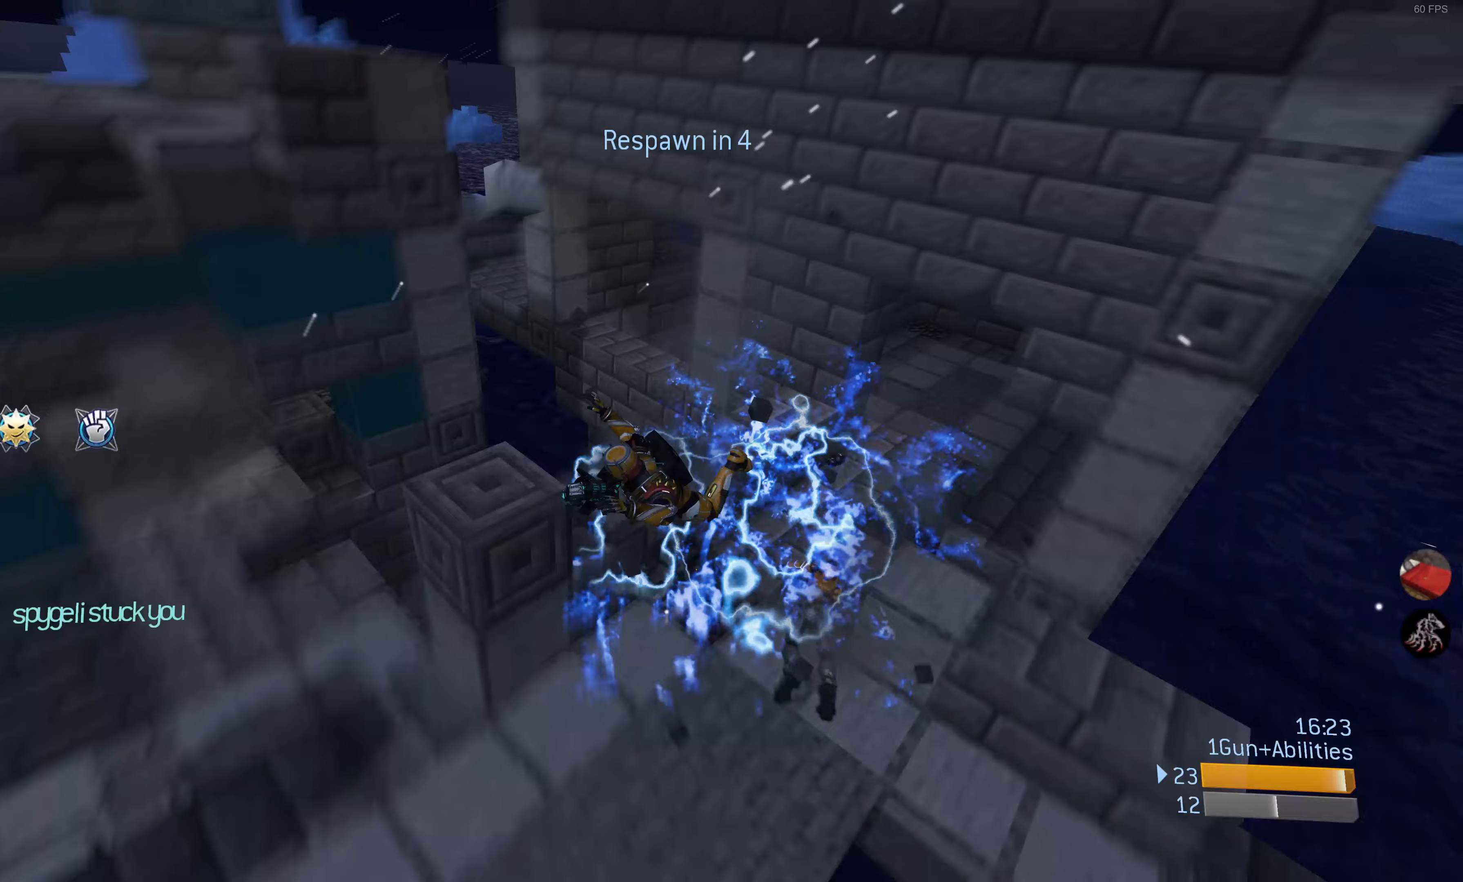
Gameplay with a controller (PlayStation layout); each line is a JSON object with the inputs held at the frame after it. "events" lists button and stick changes between this image and that frame as [ms after this image, input, new state], when the widget could be followed in between.
{"buttons": [], "left_stick": "center", "right_stick": "center", "events": []}
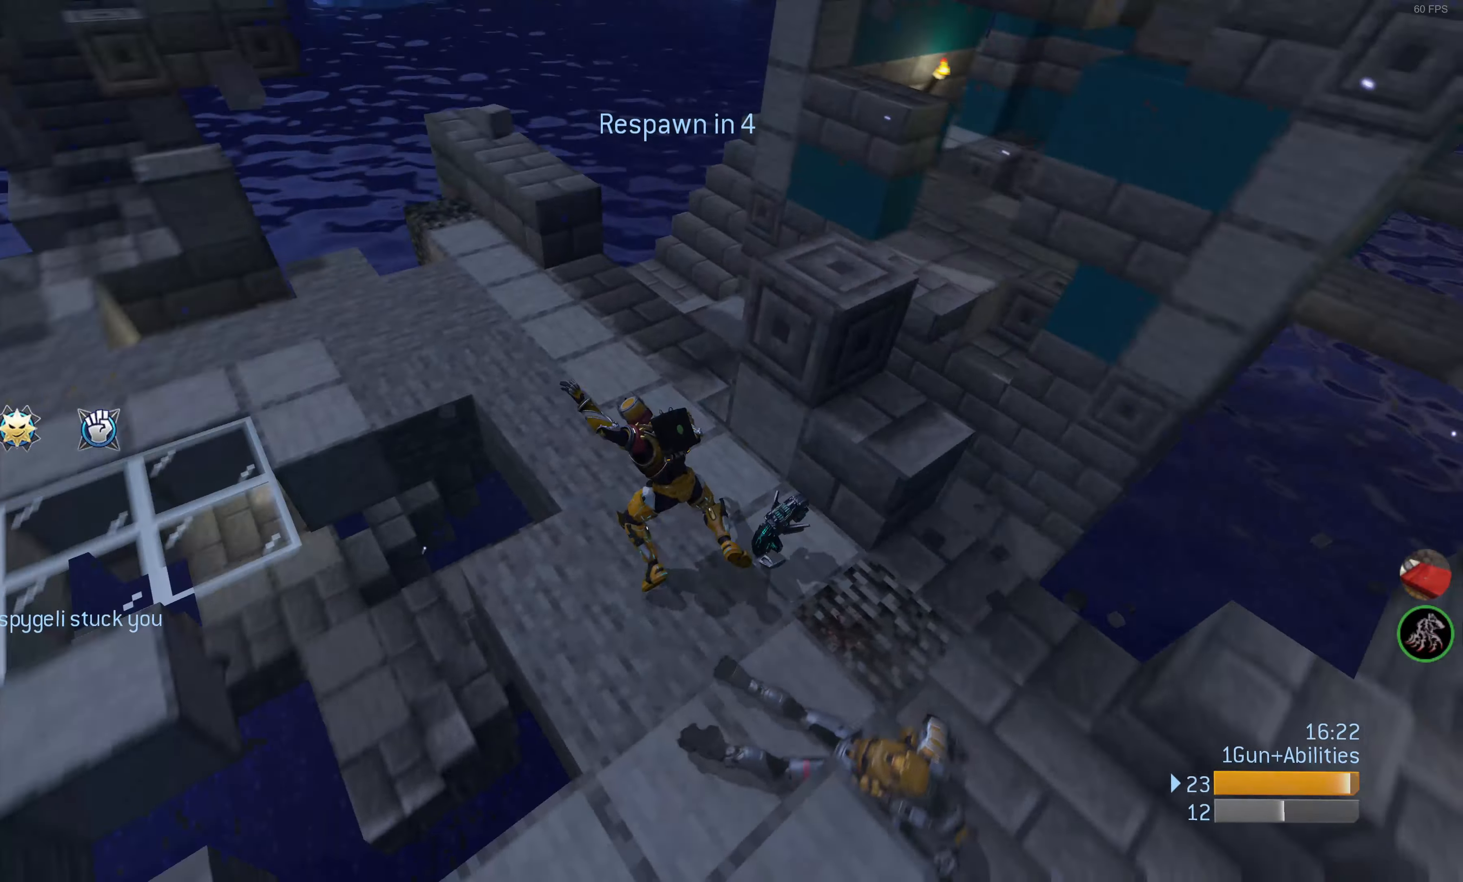
{"buttons": [], "left_stick": "center", "right_stick": "center", "events": []}
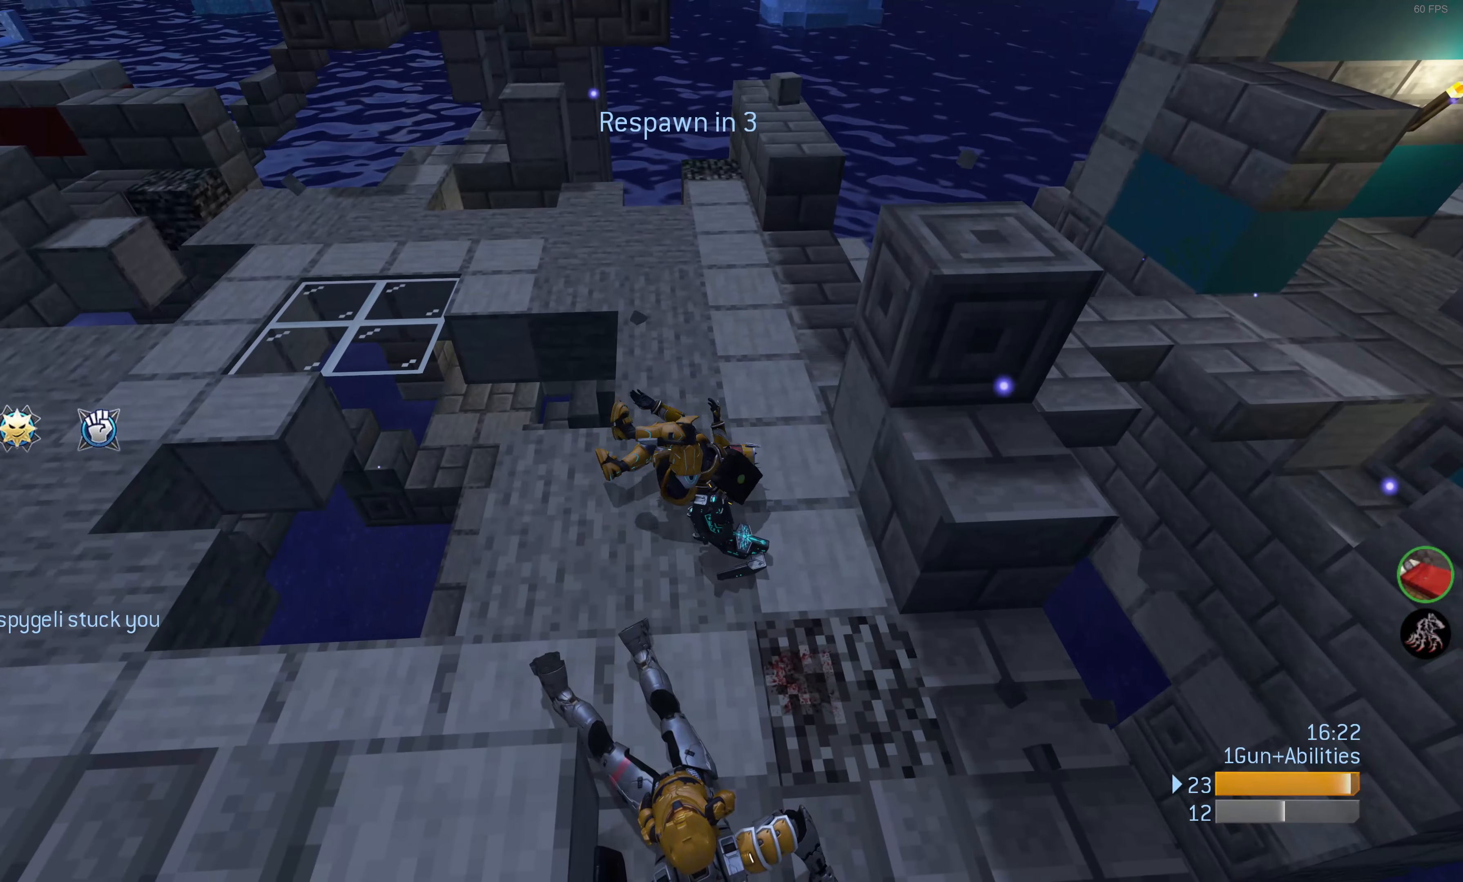
{"buttons": [], "left_stick": "center", "right_stick": "center", "events": []}
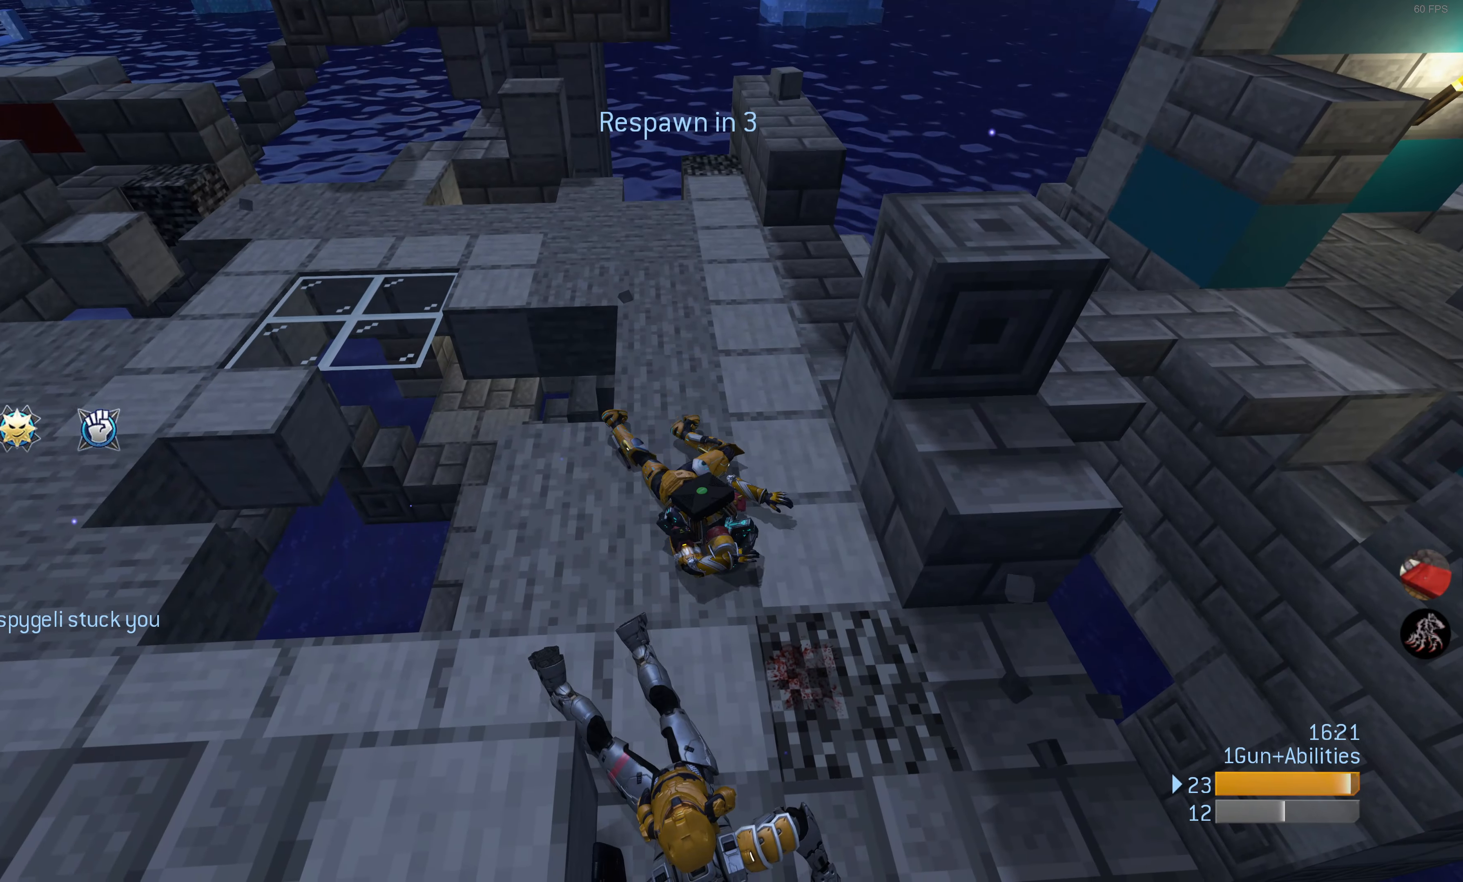
{"buttons": [], "left_stick": "center", "right_stick": "center", "events": [[17, "DPAD_UP", "down"], [150, "DPAD_UP", "up"]]}
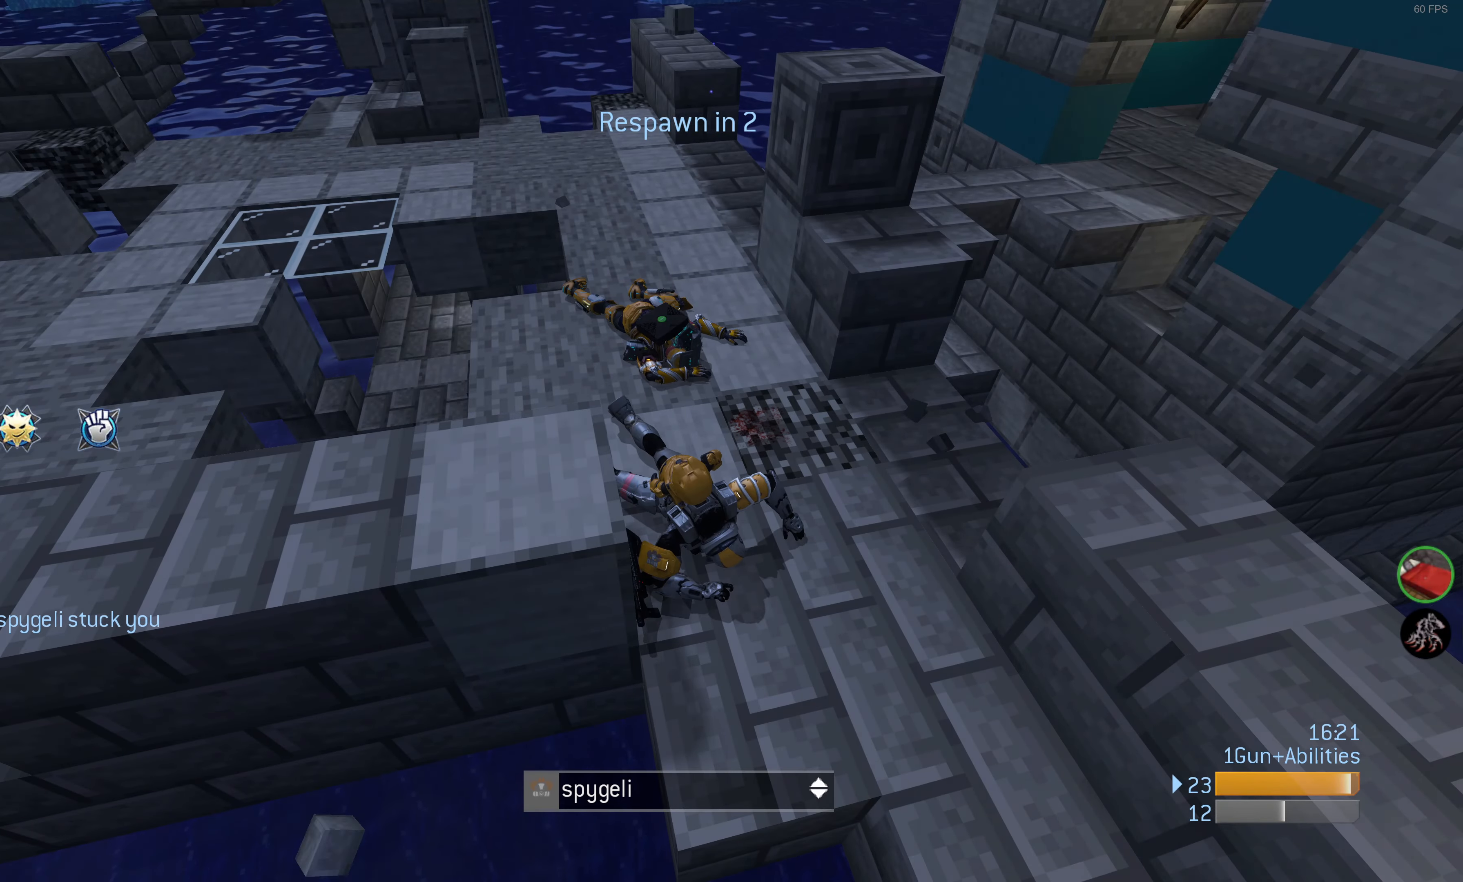
{"buttons": [], "left_stick": "center", "right_stick": "center", "events": []}
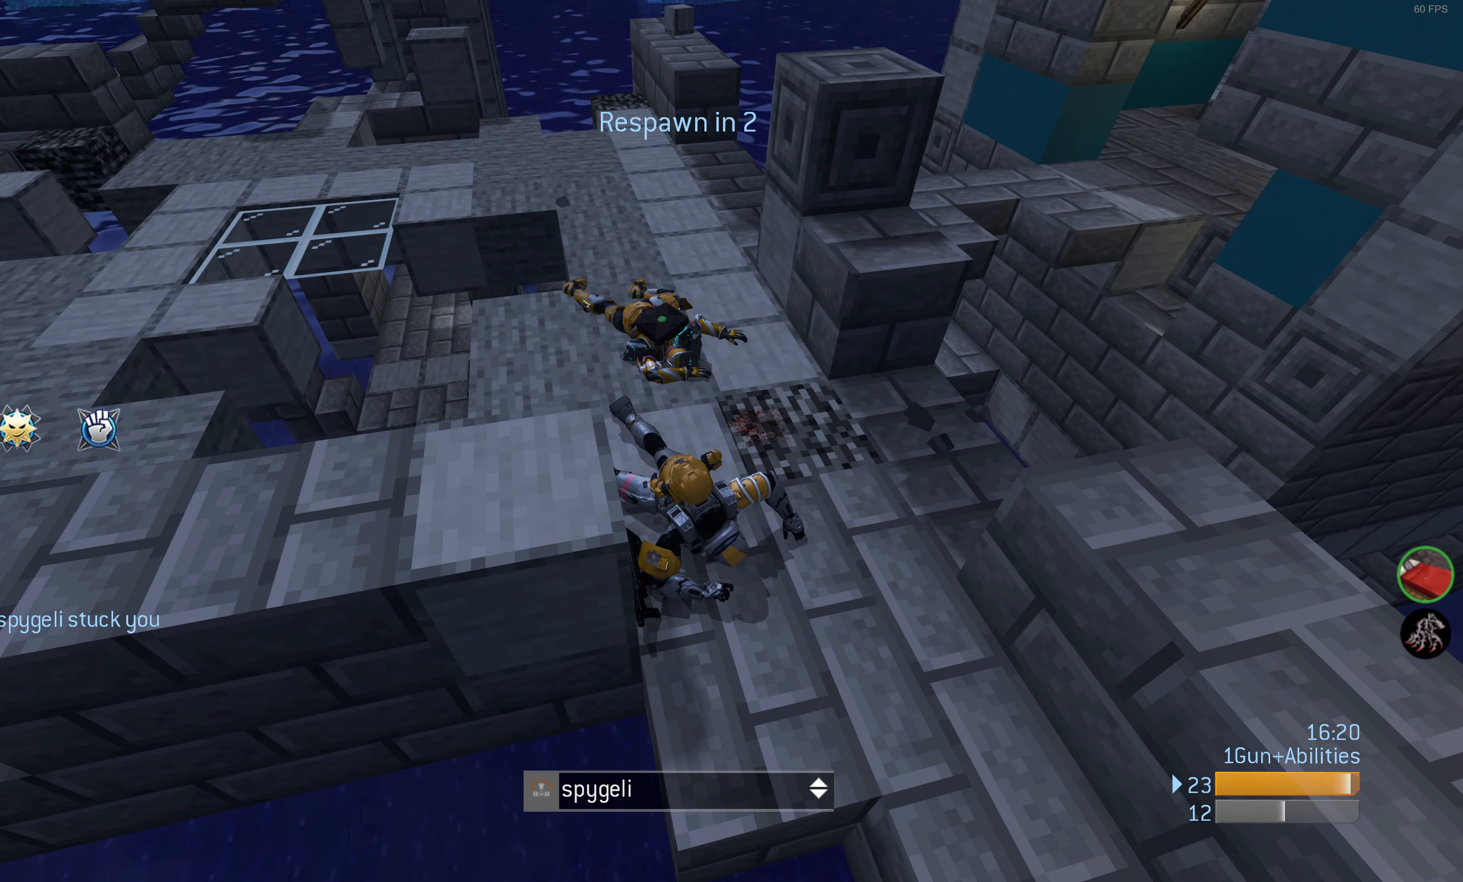
{"buttons": [], "left_stick": "center", "right_stick": "right", "events": [[417, "right_stick", "right"]]}
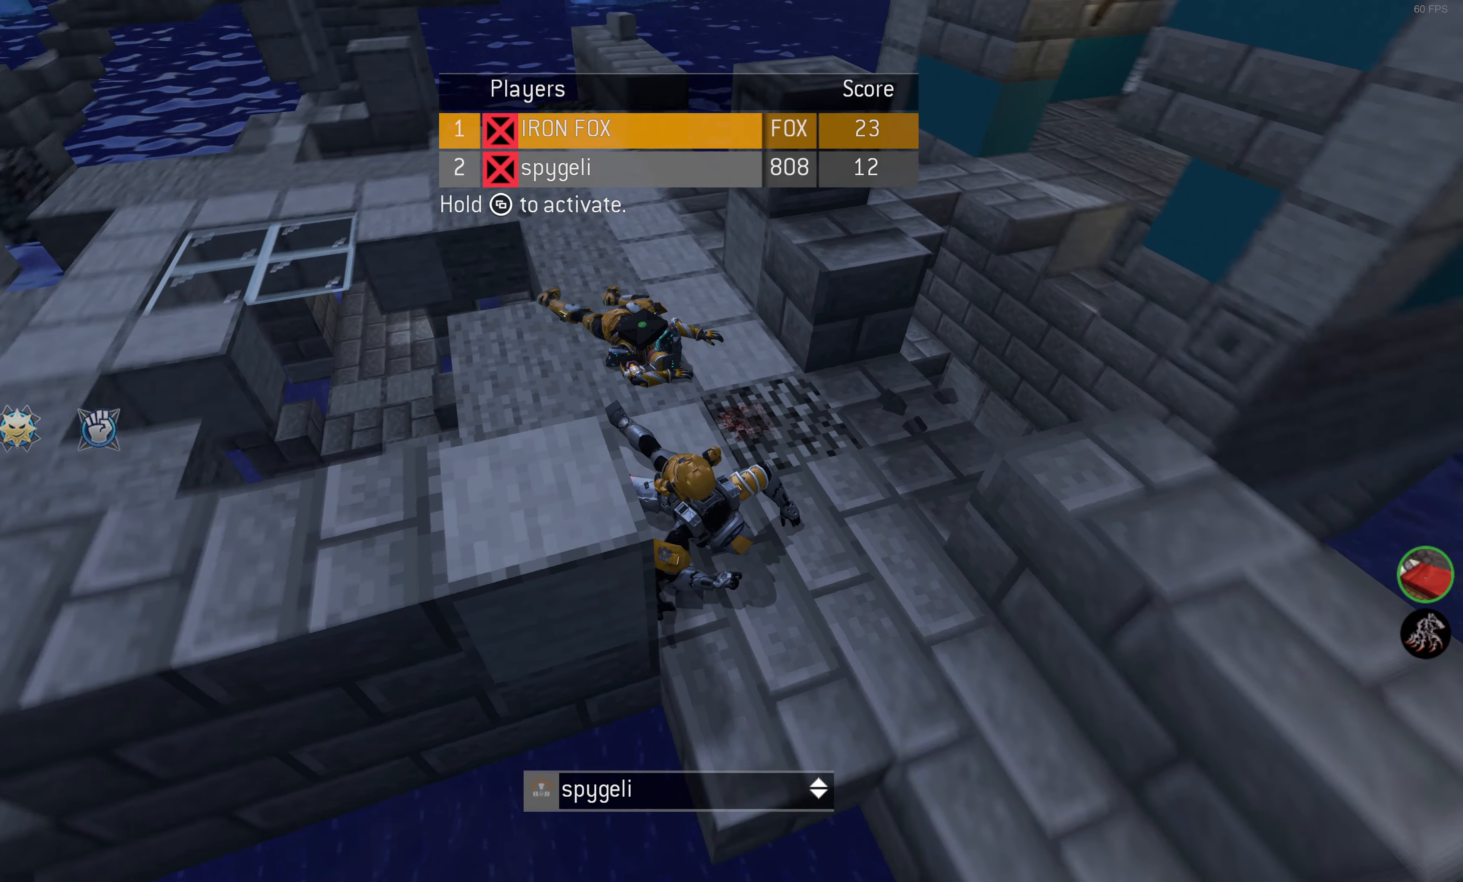
{"buttons": [], "left_stick": "center", "right_stick": "center", "events": [[433, "right_stick", "center"]]}
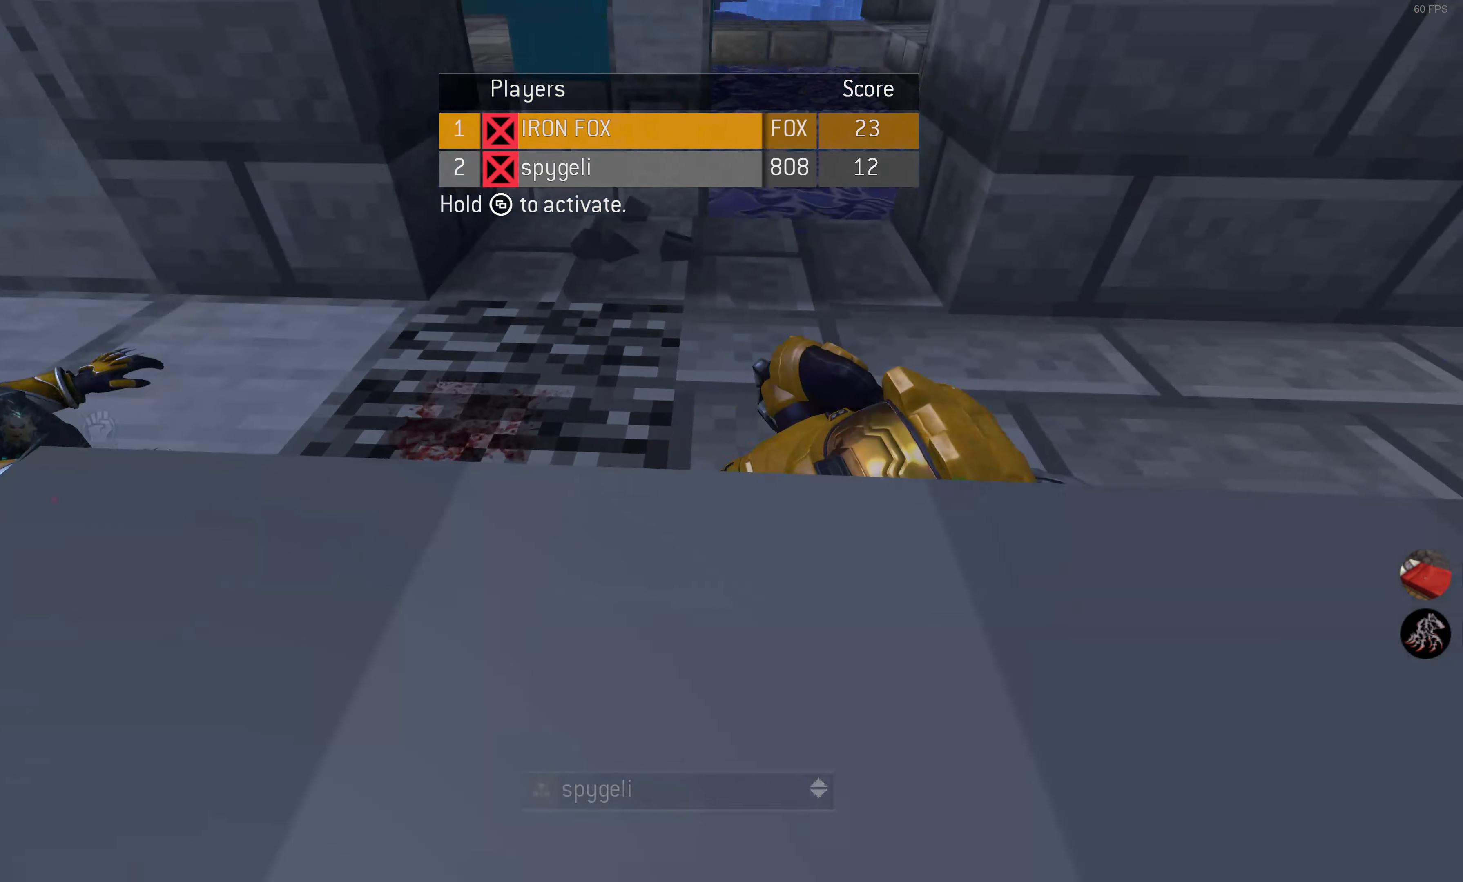
{"buttons": [], "left_stick": "center", "right_stick": "center", "events": []}
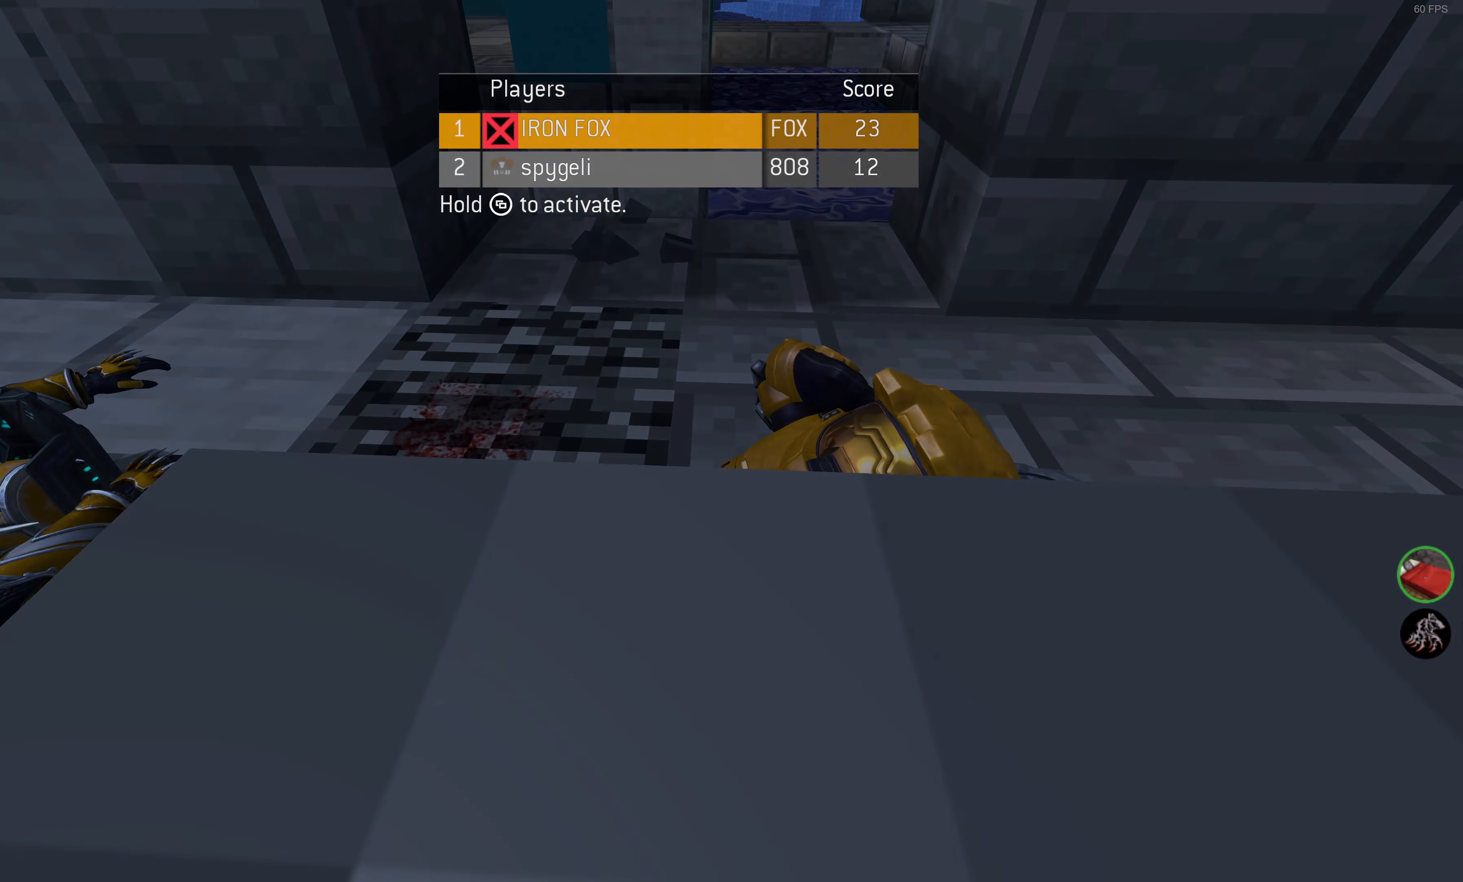
{"buttons": [], "left_stick": "center", "right_stick": "center", "events": []}
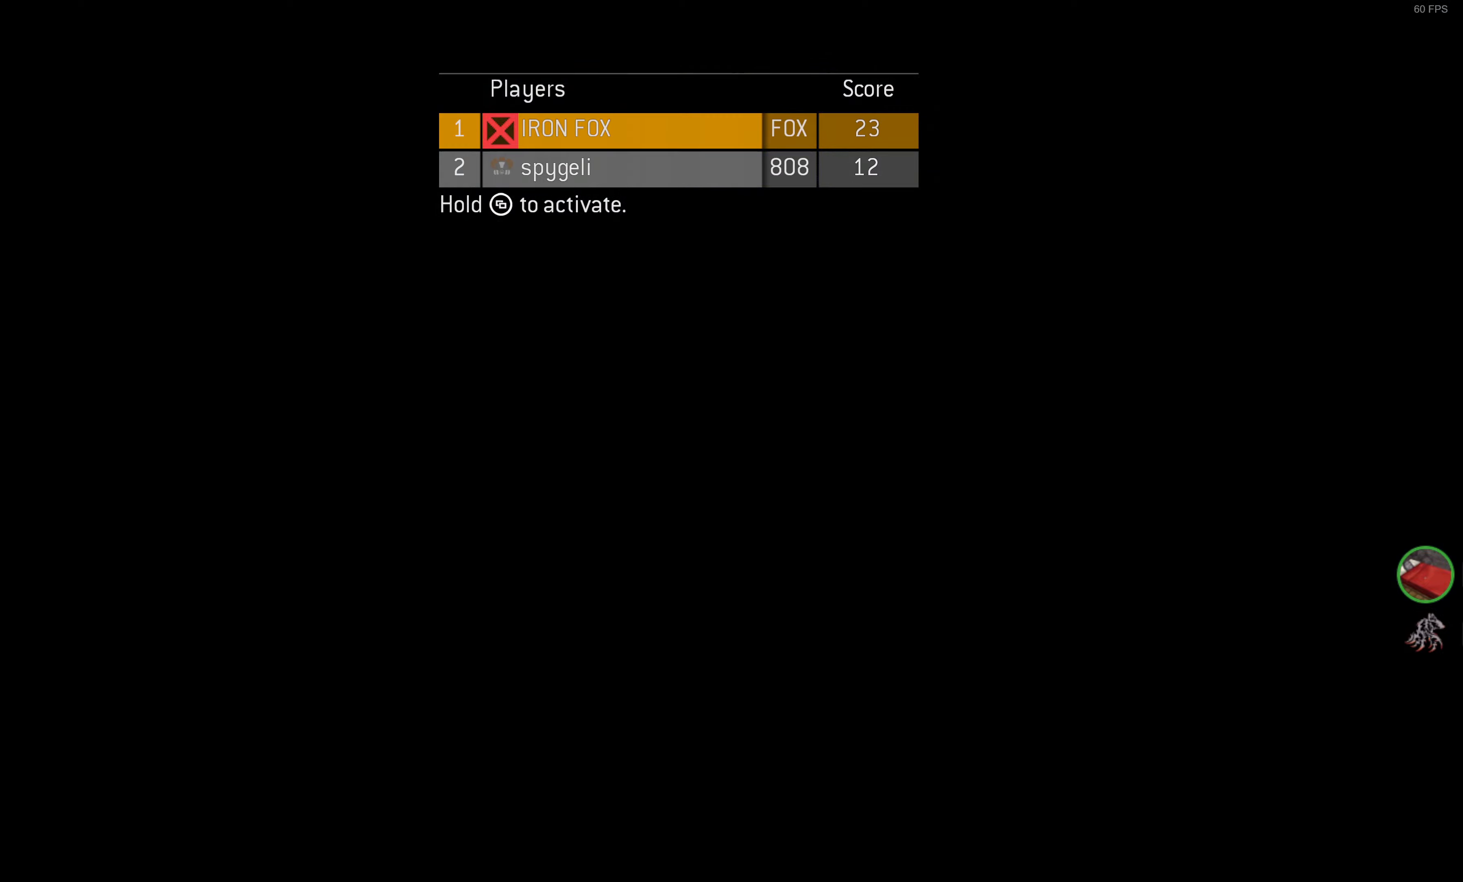
{"buttons": [], "left_stick": "center", "right_stick": "center", "events": []}
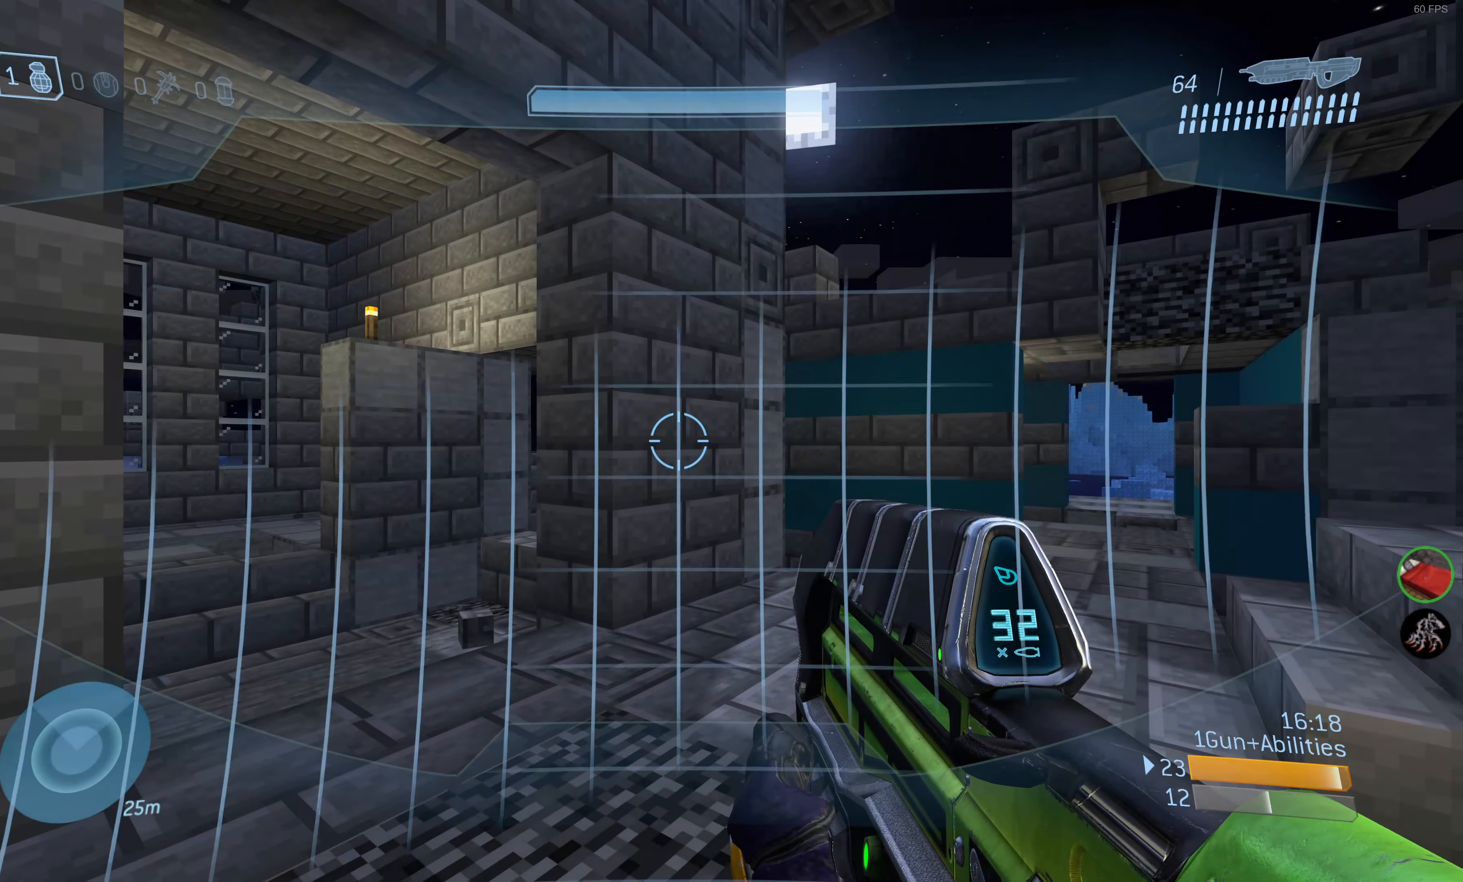
{"buttons": [], "left_stick": "up", "right_stick": "center", "events": [[84, "right_stick", "up-left"], [117, "left_stick", "up"], [334, "right_stick", "center"]]}
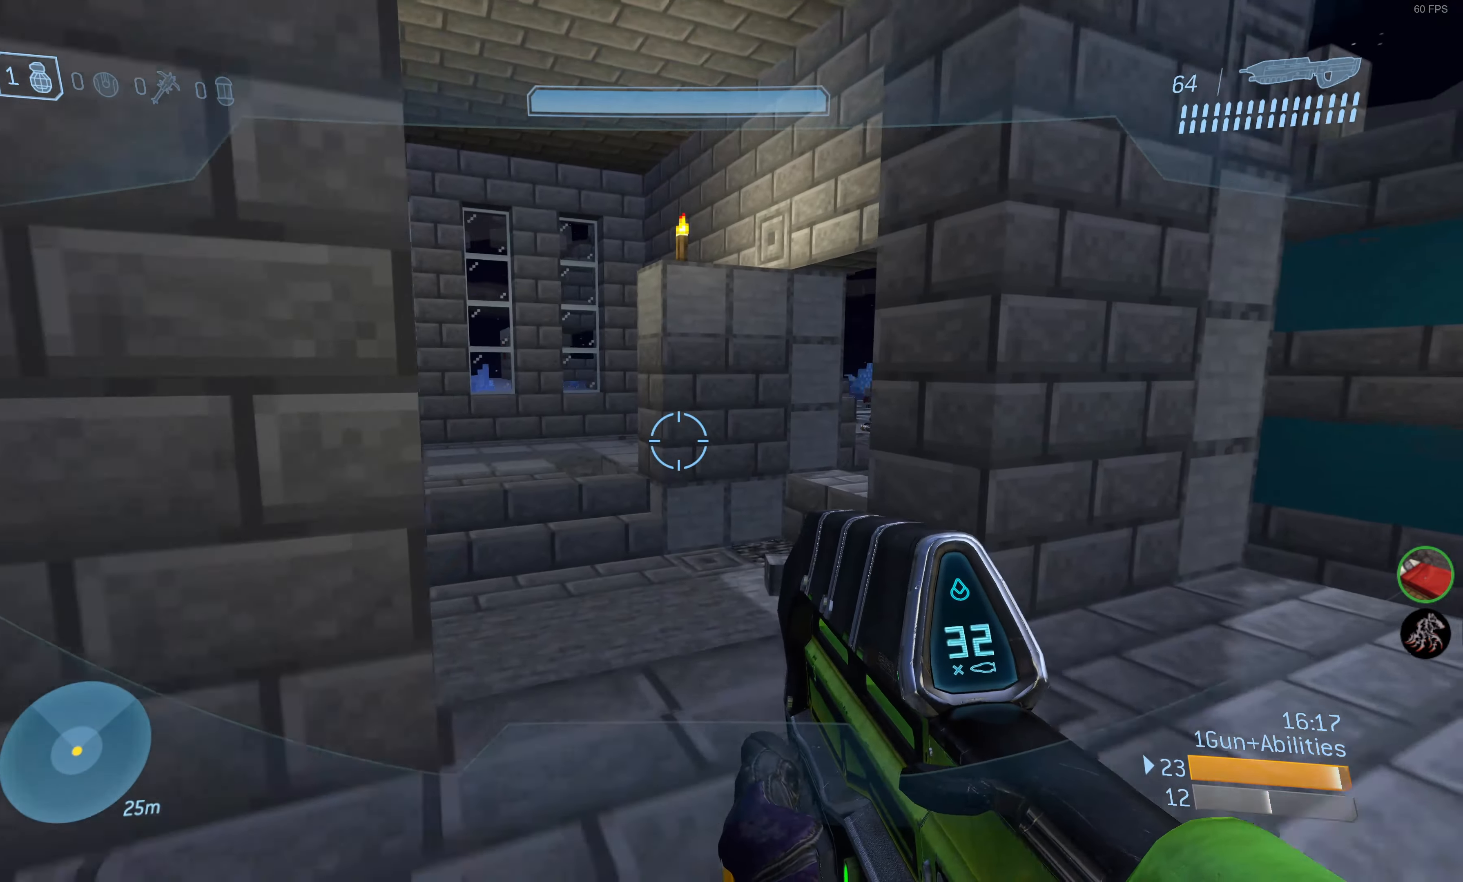
{"buttons": [], "left_stick": "up-left", "right_stick": "center", "events": [[200, "left_stick", "up-left"]]}
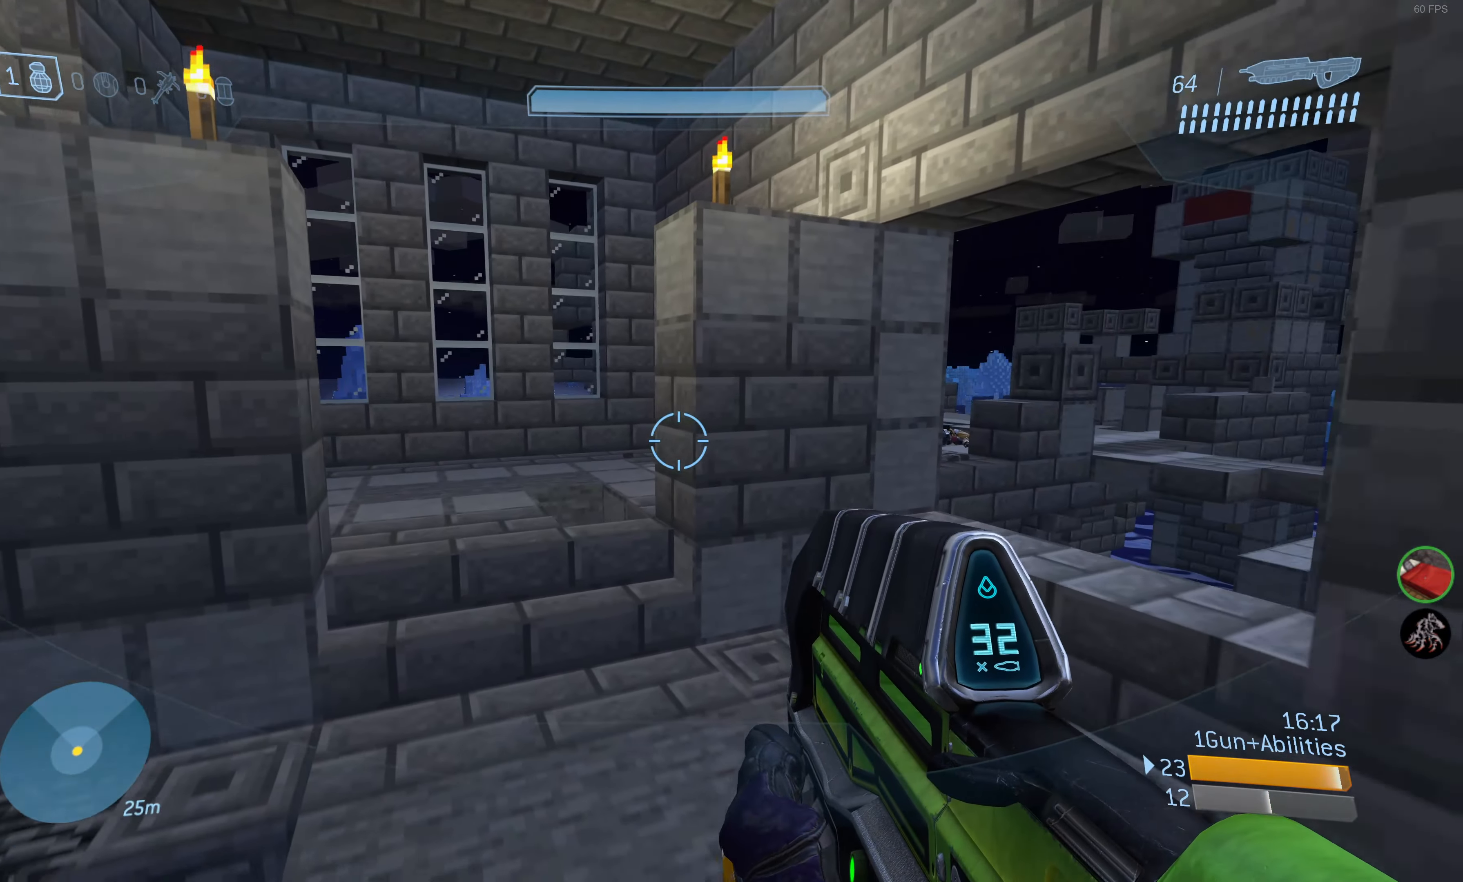
{"buttons": [], "left_stick": "up-left", "right_stick": "center", "events": [[217, "right_stick", "right"], [350, "right_stick", "center"]]}